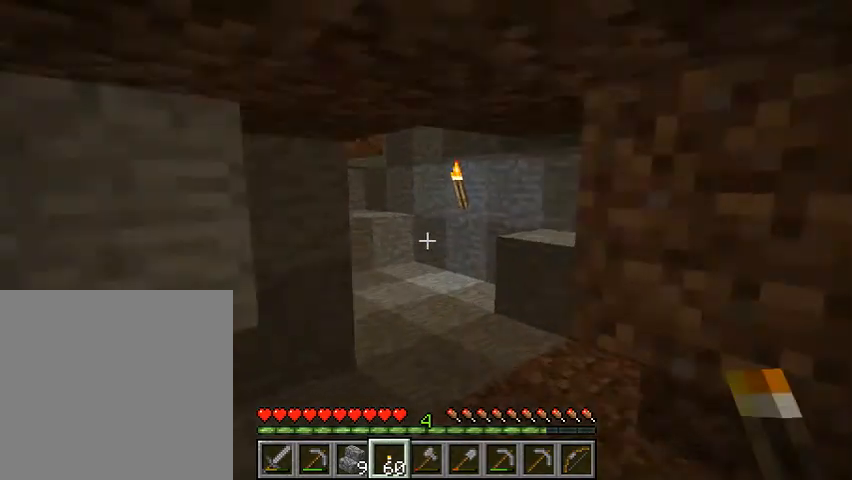
Gameplay with keyboard; each line is a JSON object with the keys held at the frame after it. "events" lists presses ("down") and releases ("up") of "1", "2", "3", "4", "5", "a", "alt", "b", "c", "ctrl", "d", "e", "f", "g", "q", "r", "s", "shift", "space", "t", "tab", "v", "w", "x" and "z" between this image and that frame as [ms after this image, input, new state], when the widget could be followed in between. No other keys are recorded. Mouse input is not recorded.
{"keys": ["w"], "events": []}
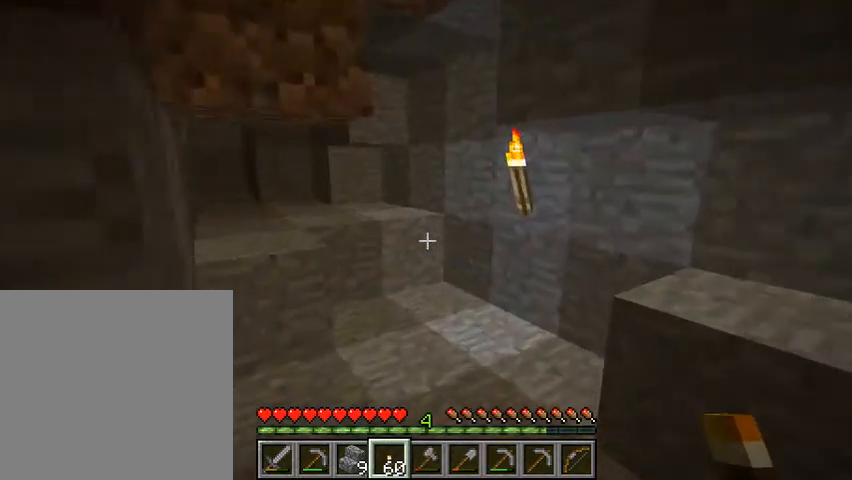
{"keys": ["w"], "events": []}
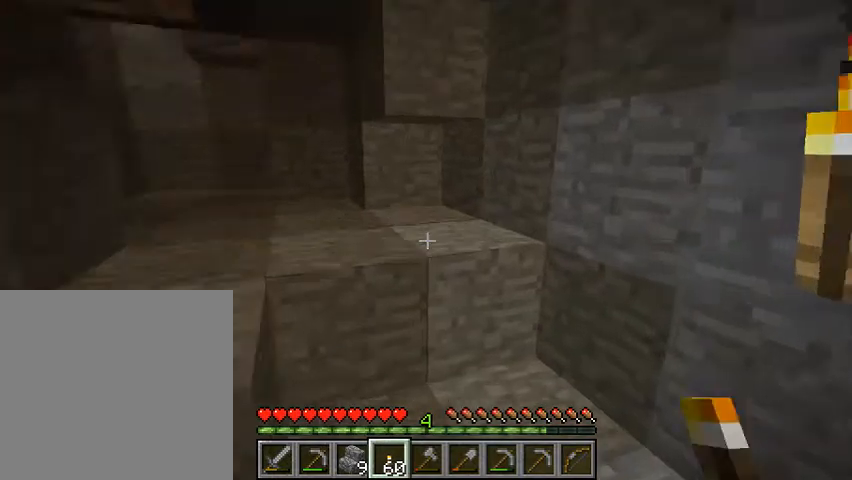
{"keys": ["w"], "events": [[233, "space", "down"], [400, "space", "up"]]}
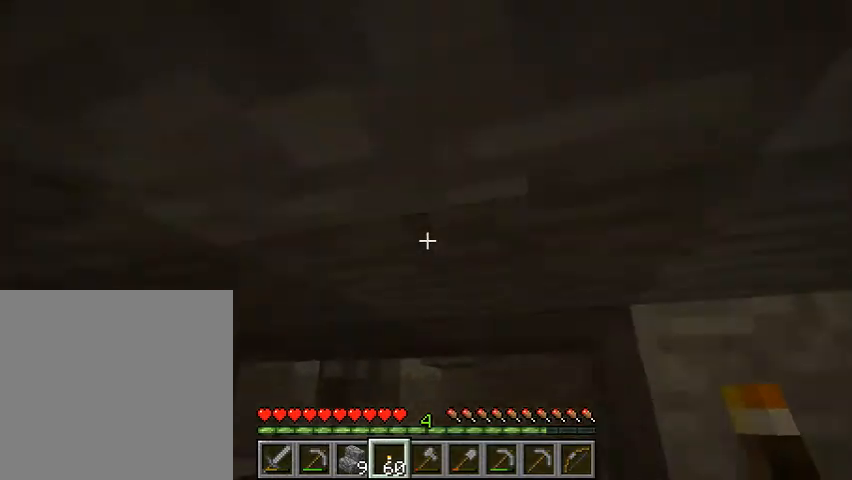
{"keys": ["w"], "events": [[100, "w", "up"], [300, "w", "down"]]}
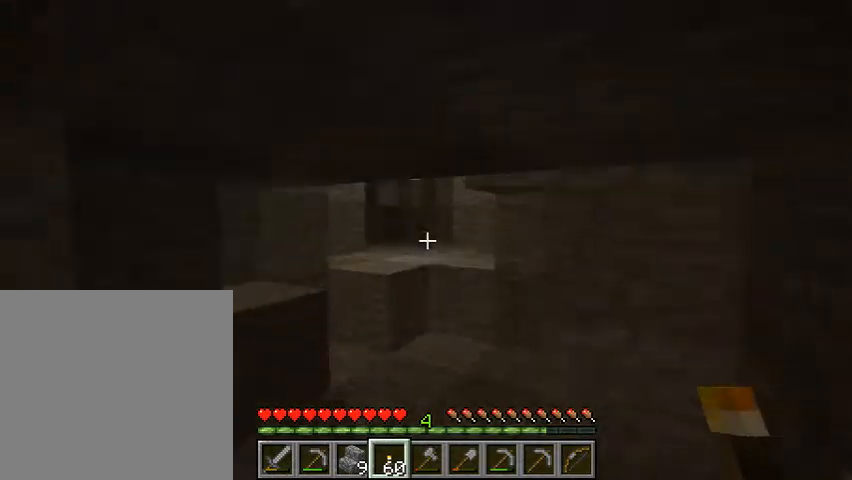
{"keys": ["w"], "events": []}
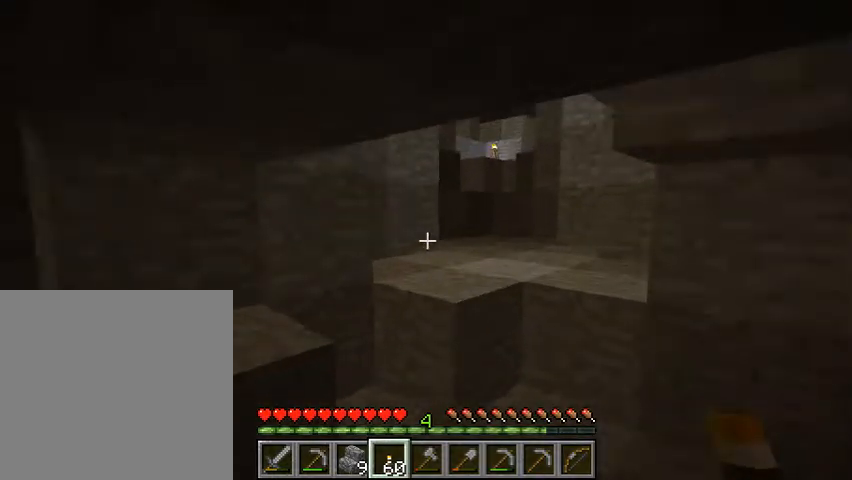
{"keys": [], "events": [[400, "w", "up"]]}
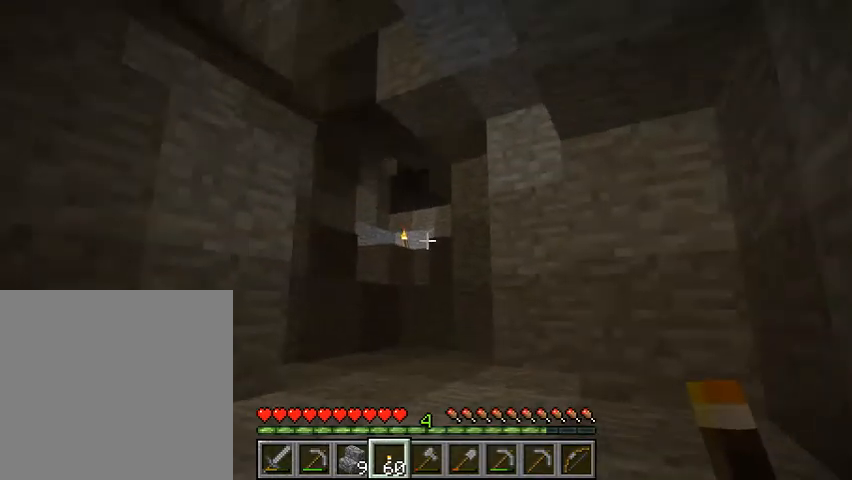
{"keys": ["w"], "events": [[233, "d", "down"], [267, "d", "up"], [433, "w", "down"]]}
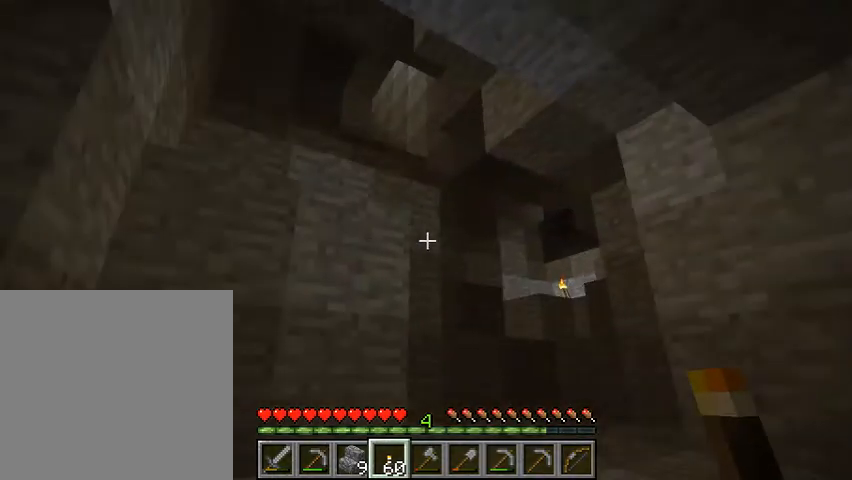
{"keys": ["w"], "events": [[133, "space", "down"], [333, "space", "up"]]}
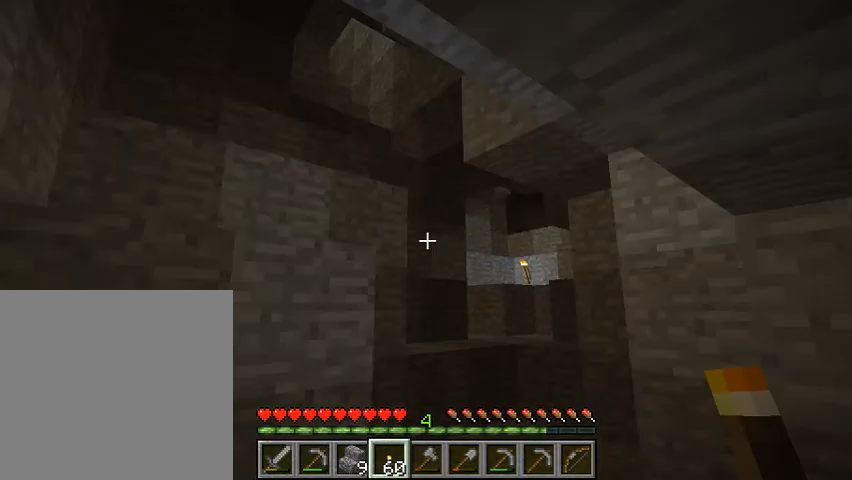
{"keys": ["w"], "events": [[133, "w", "up"], [300, "w", "down"]]}
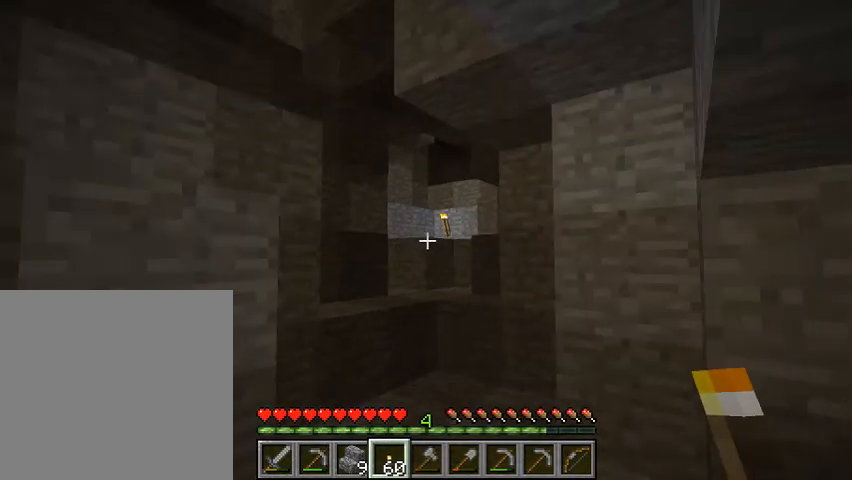
{"keys": [], "events": [[433, "w", "up"]]}
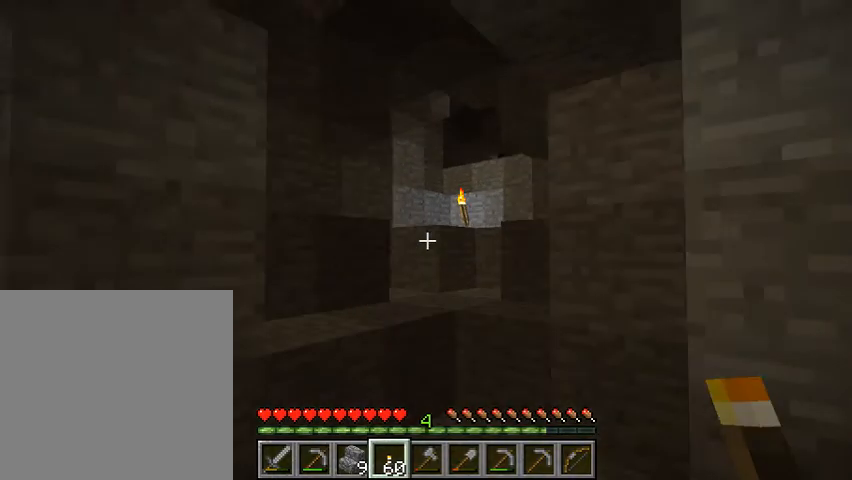
{"keys": [], "events": []}
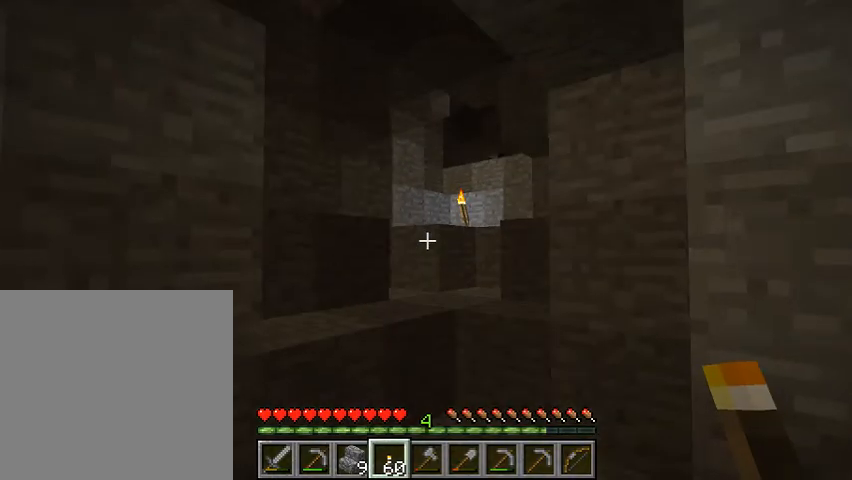
{"keys": ["e"], "events": [[433, "e", "down"]]}
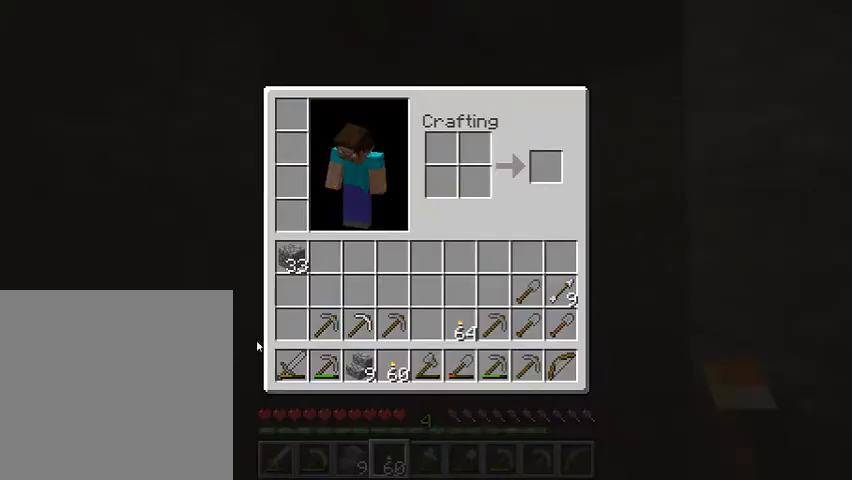
{"keys": [], "events": [[33, "e", "up"]]}
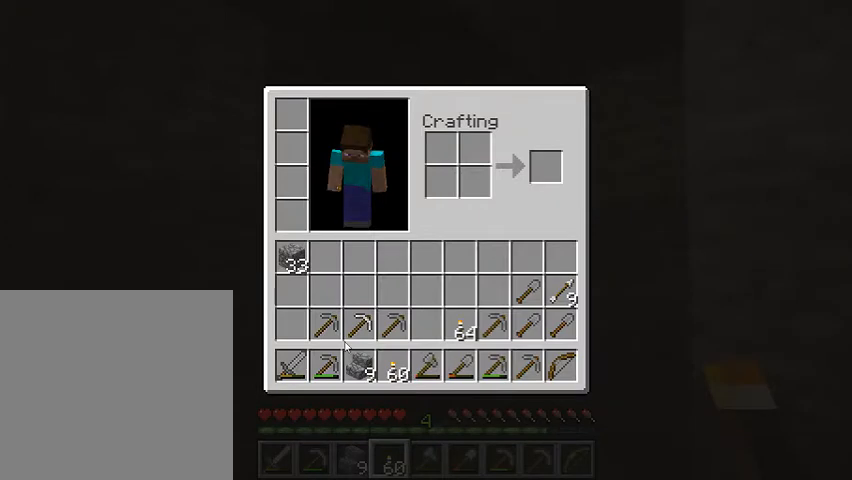
{"keys": [], "events": []}
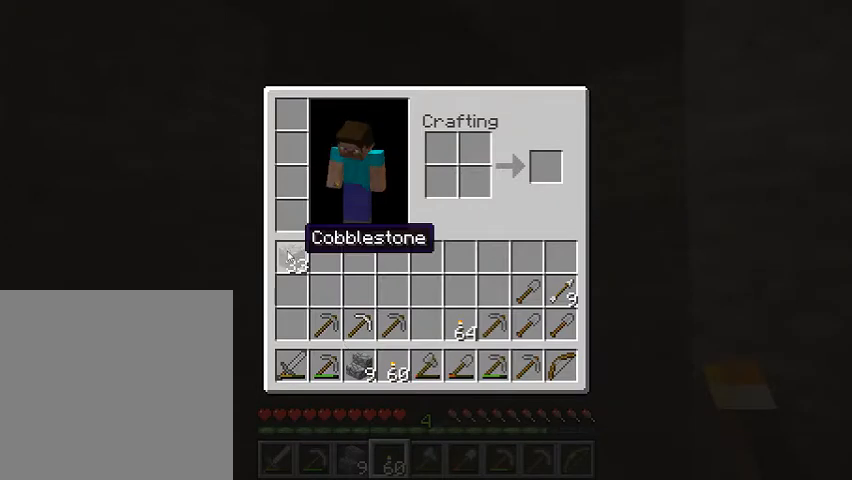
{"keys": [], "events": []}
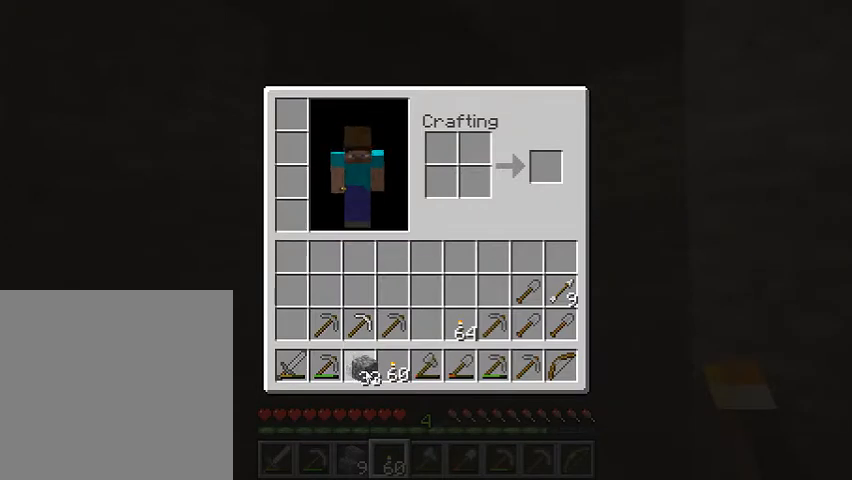
{"keys": [], "events": []}
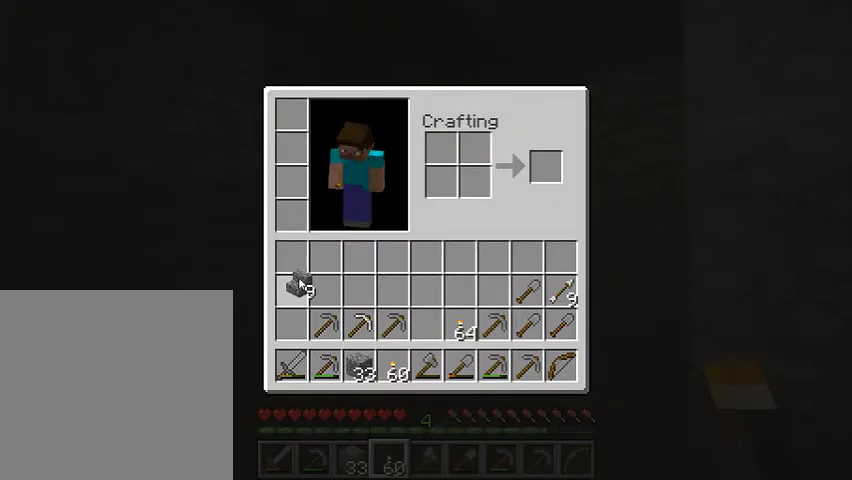
{"keys": [], "events": []}
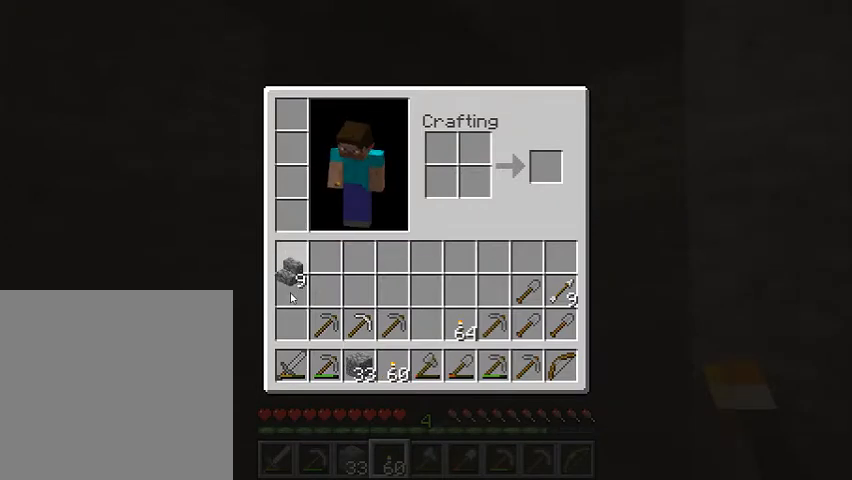
{"keys": ["e"], "events": [[467, "e", "down"]]}
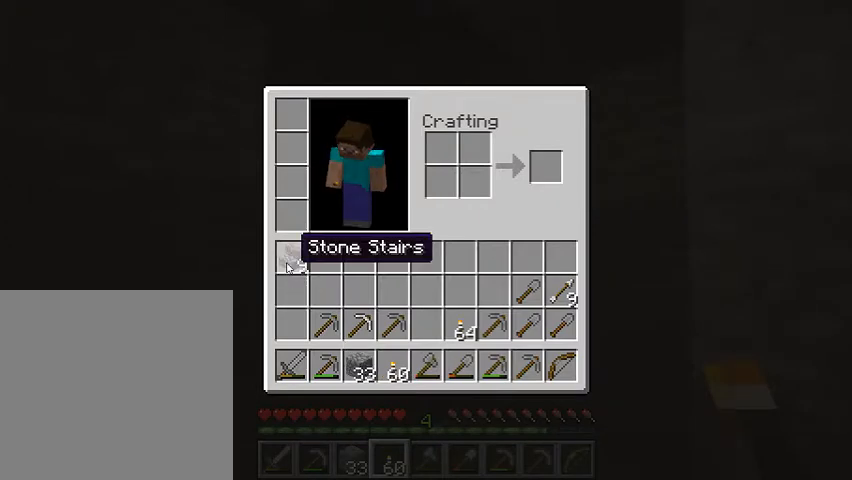
{"keys": ["e"], "events": []}
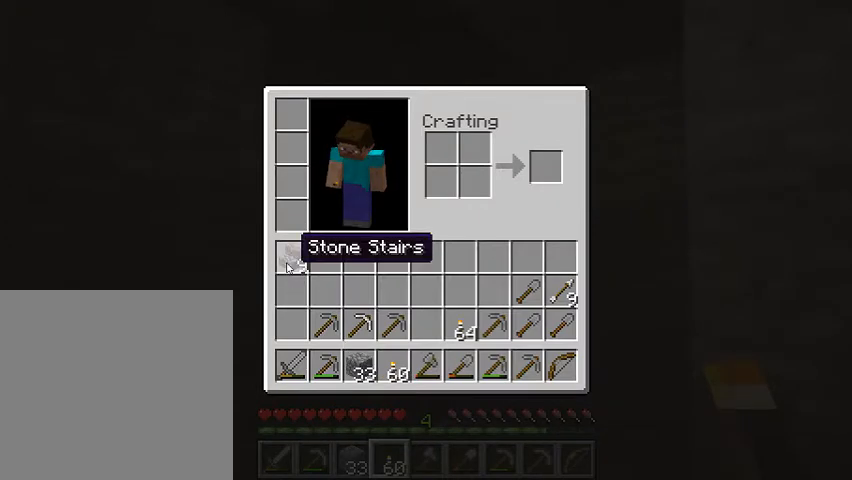
{"keys": [], "events": [[67, "e", "up"]]}
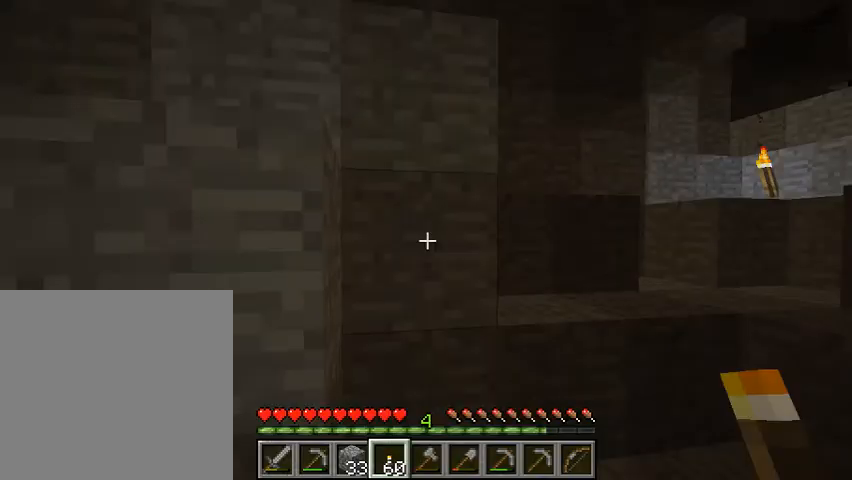
{"keys": [], "events": []}
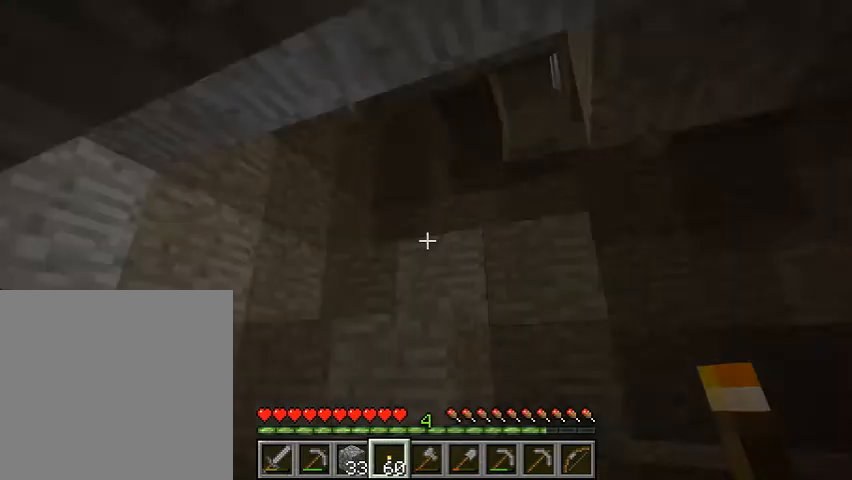
{"keys": ["w"], "events": [[300, "w", "down"]]}
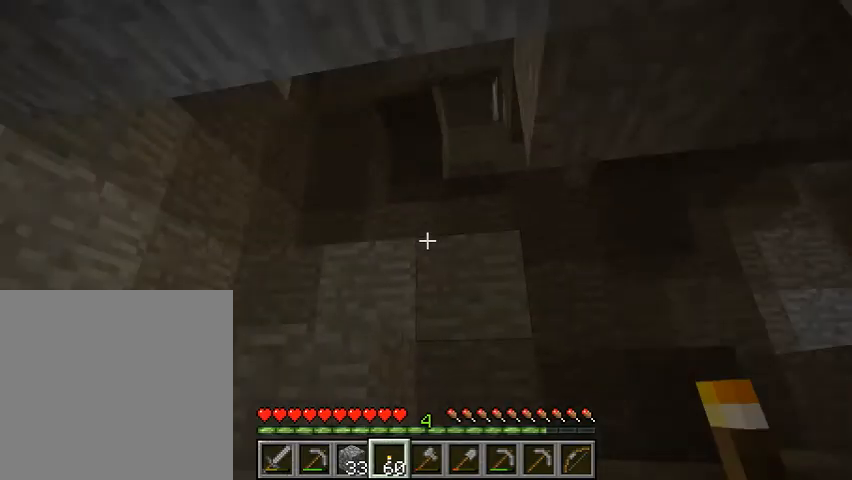
{"keys": [], "events": [[33, "w", "up"]]}